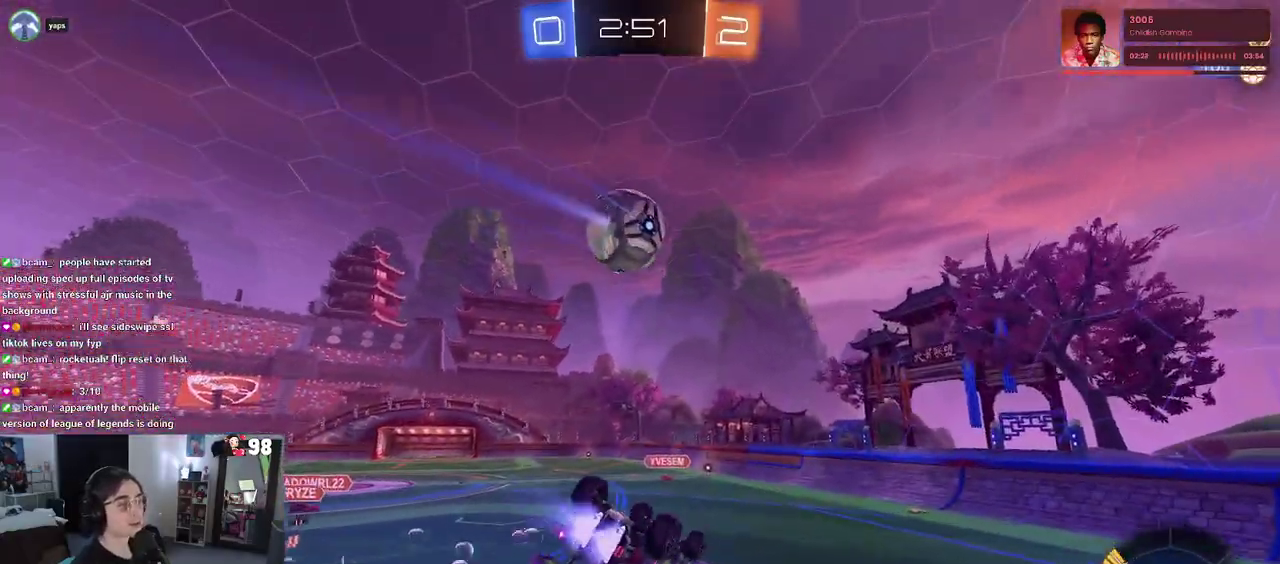
Gameplay with a controller (PlayStation layout); each line is a JSON object with the inputs held at the frame after it. "events" lists button and stick changes between this image and that frame as [ms after this image, input, new state], when the widget could be followed in between. Not read: L1 R1.
{"buttons": ["SQUARE", "R2"], "left_stick": "down-left", "right_stick": "center"}
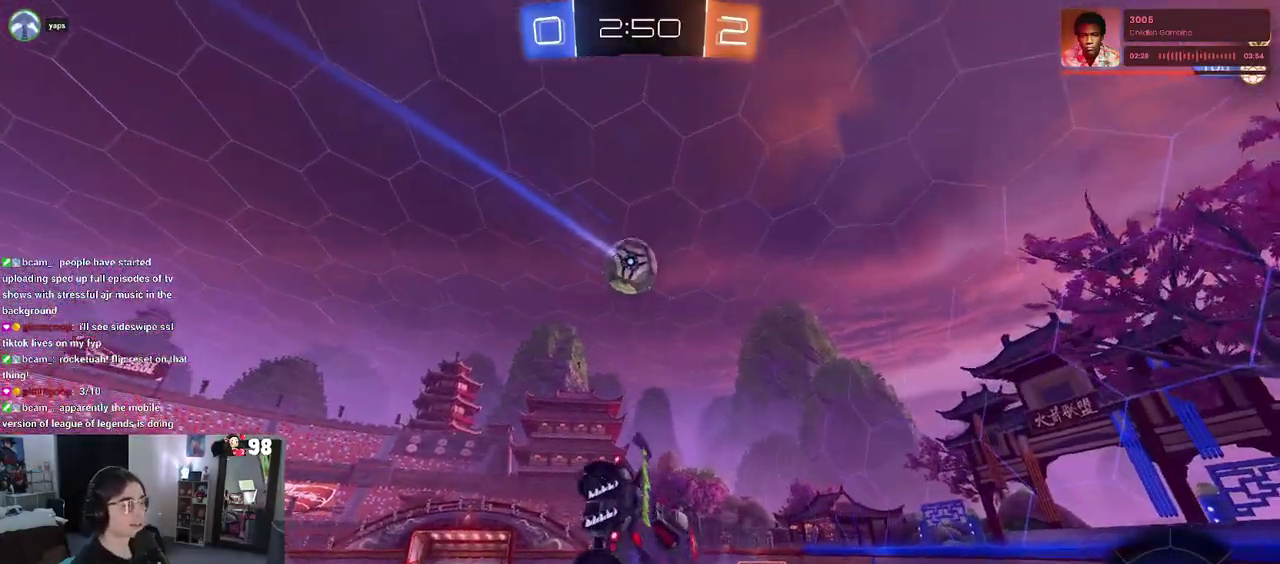
{"buttons": ["R2"], "left_stick": "up-right", "right_stick": "center"}
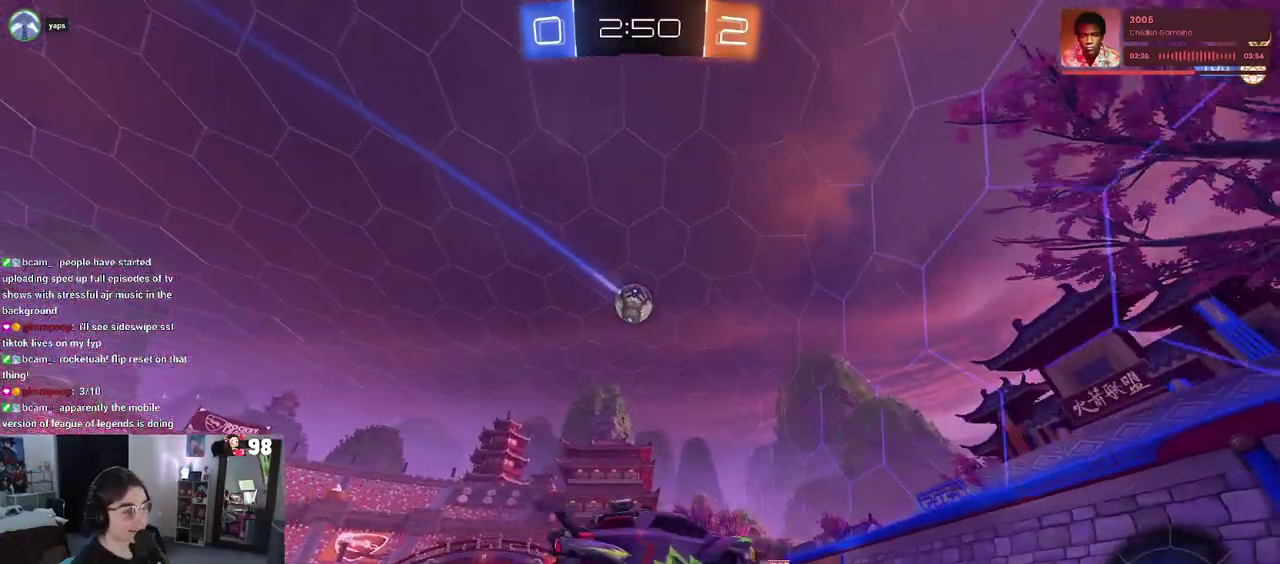
{"buttons": ["R2"], "left_stick": "up-left", "right_stick": "center"}
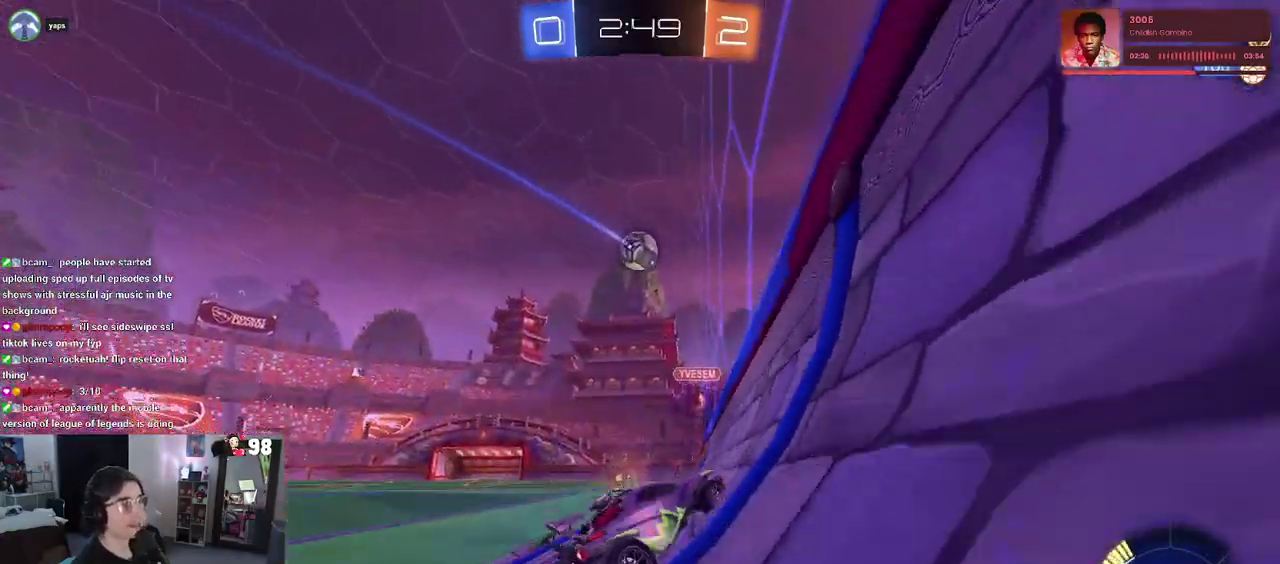
{"buttons": ["R2"], "left_stick": "up-left", "right_stick": "center", "events": []}
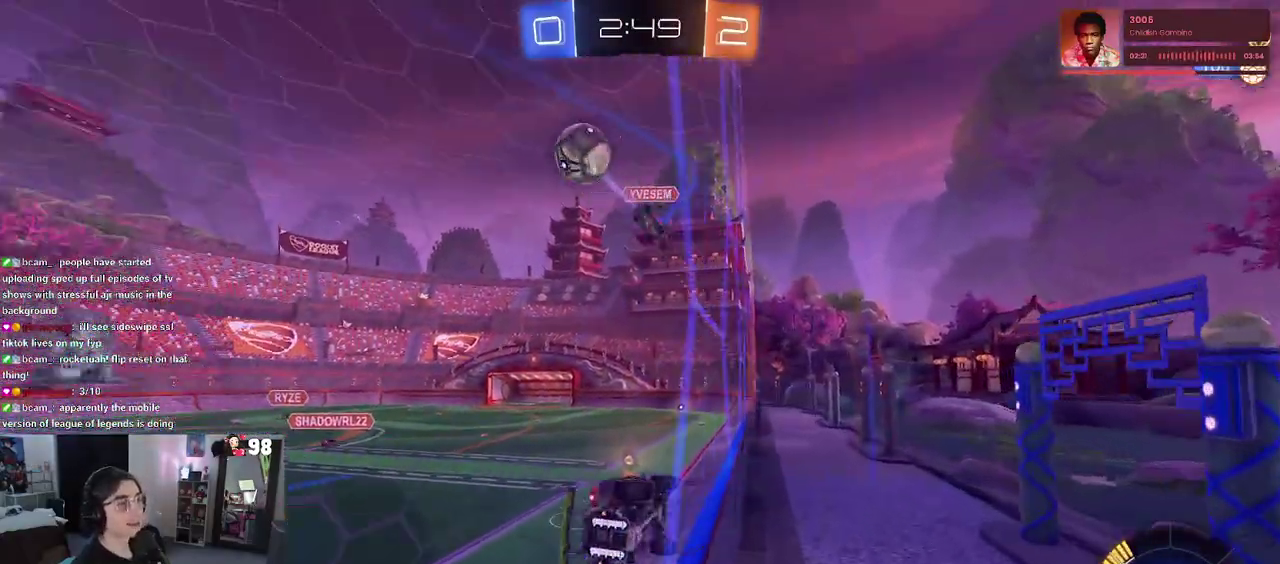
{"buttons": ["R2"], "left_stick": "left", "right_stick": "center", "events": [[33, "left_stick", "left"], [100, "left_stick", "center"], [483, "left_stick", "left"]]}
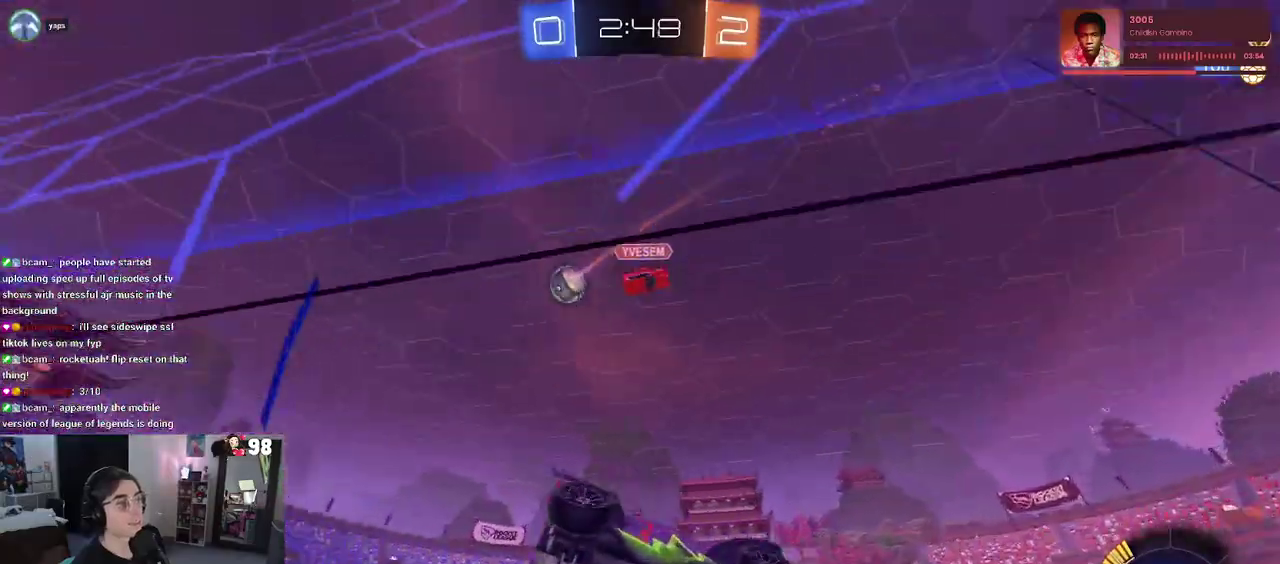
{"buttons": ["R2"], "left_stick": "left", "right_stick": "center", "events": [[133, "left_stick", "center"], [400, "left_stick", "left"]]}
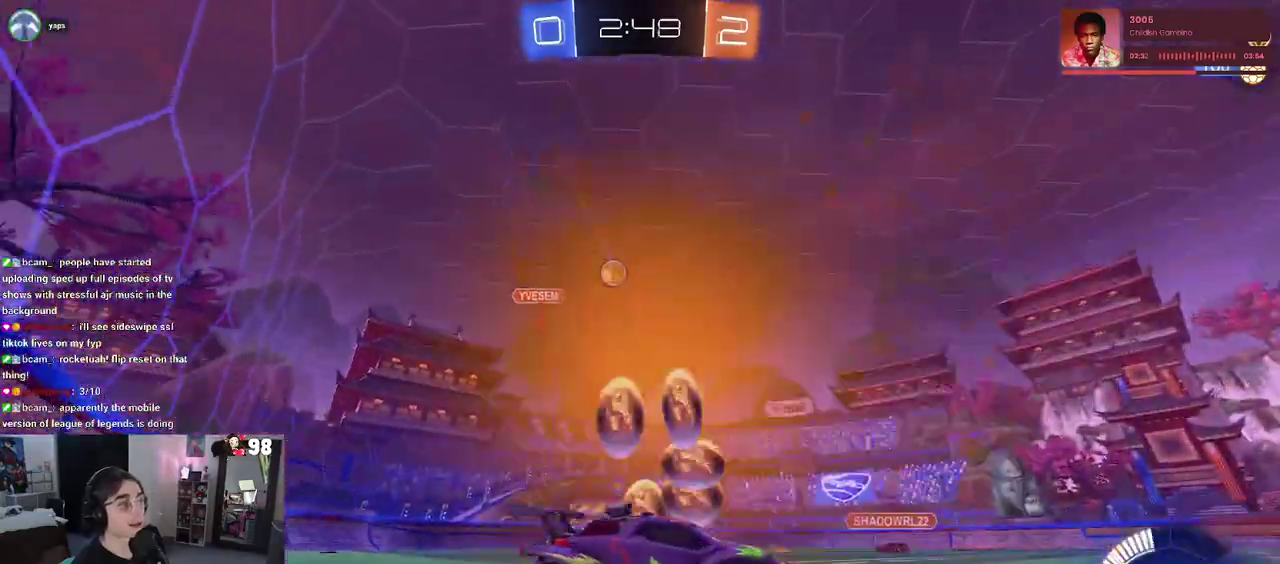
{"buttons": ["R2"], "left_stick": "left", "right_stick": "center", "events": []}
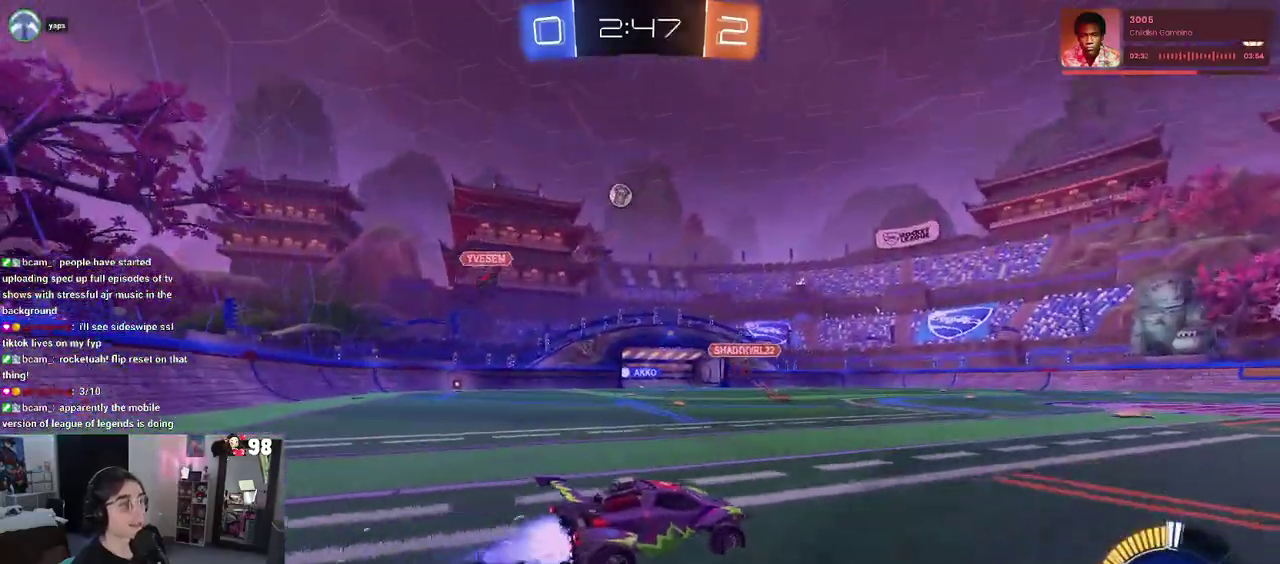
{"buttons": ["R2"], "left_stick": "left", "right_stick": "center", "events": []}
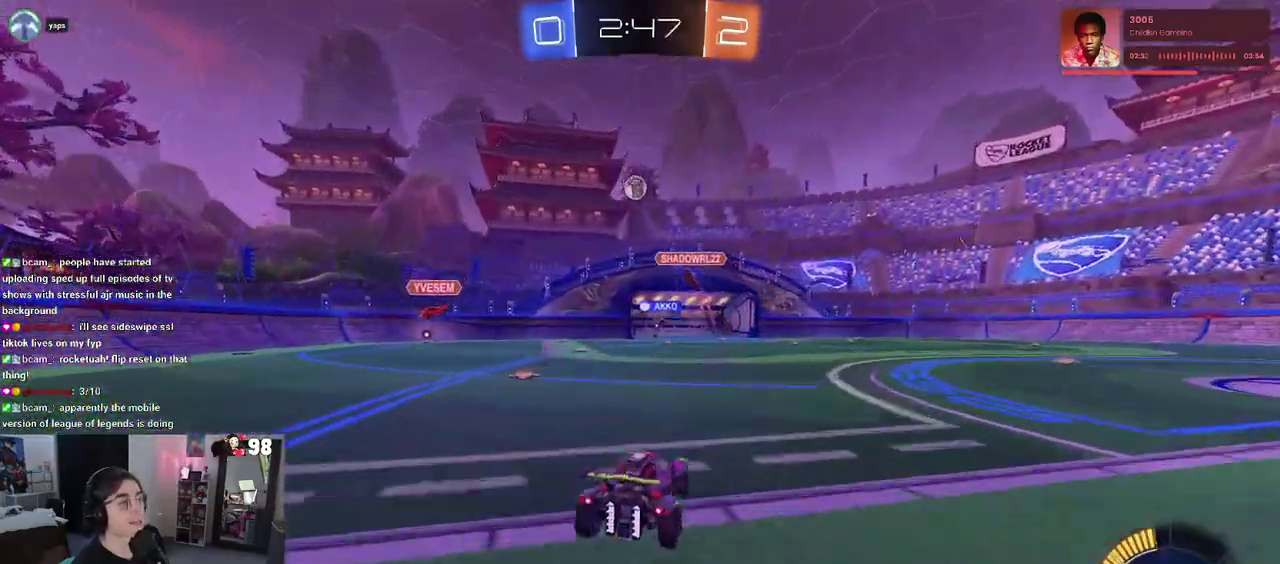
{"buttons": ["R2"], "left_stick": "center", "right_stick": "center", "events": [[183, "left_stick", "center"]]}
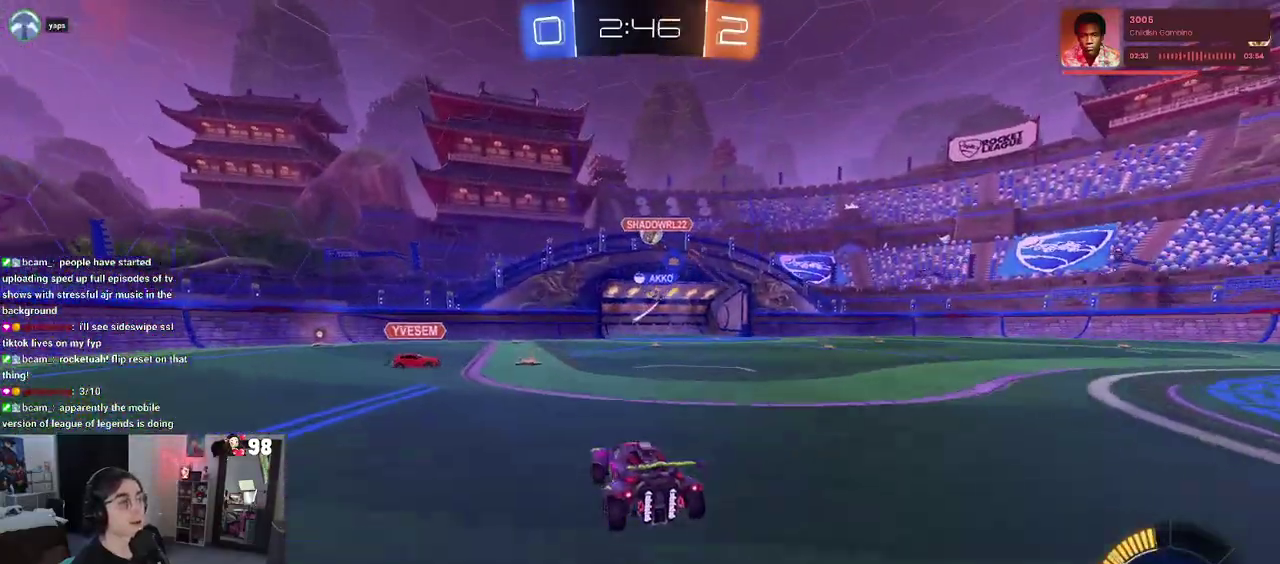
{"buttons": ["R2"], "left_stick": "center", "right_stick": "center", "events": []}
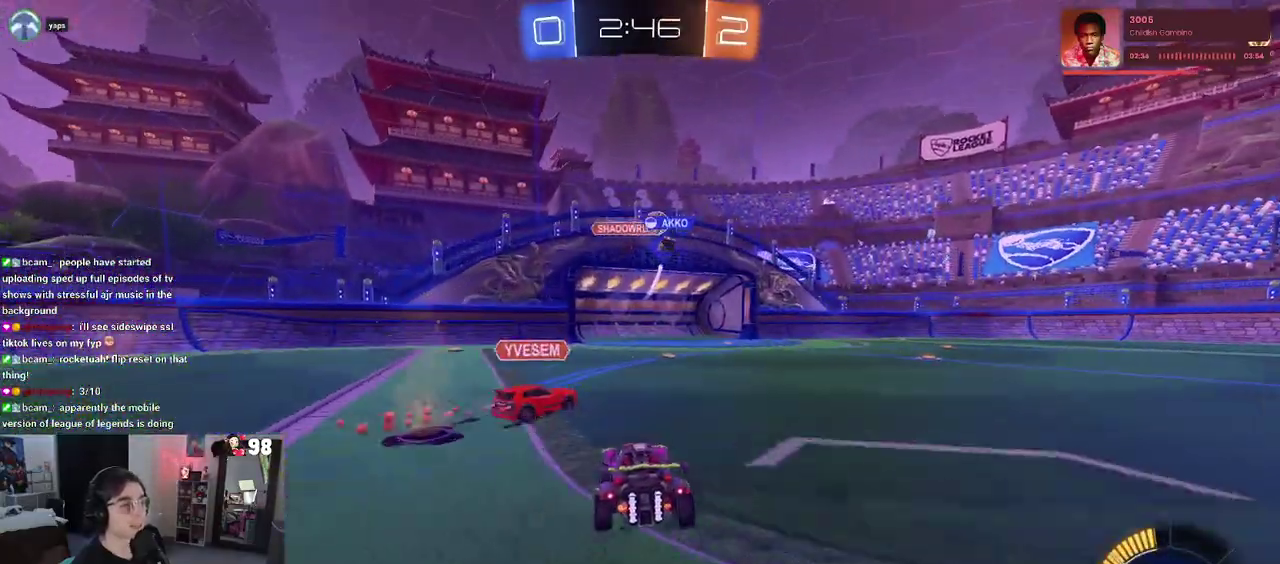
{"buttons": ["R2"], "left_stick": "right", "right_stick": "center", "events": [[450, "left_stick", "right"]]}
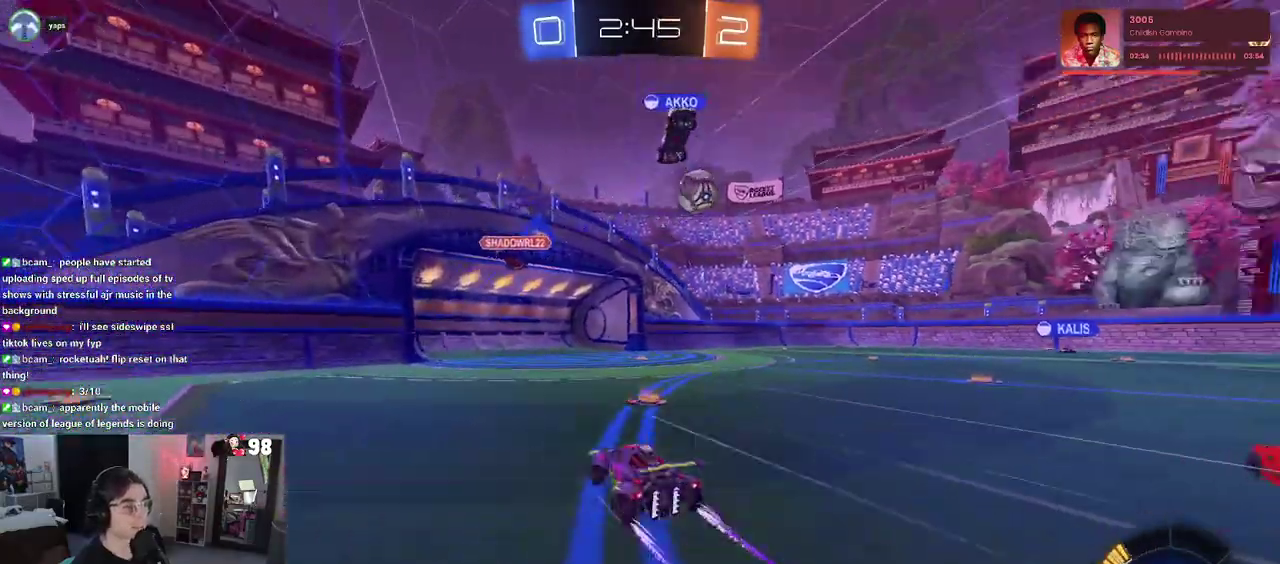
{"buttons": ["R2"], "left_stick": "down-right", "right_stick": "center", "events": [[150, "left_stick", "center"], [200, "left_stick", "left"], [417, "left_stick", "center"], [467, "left_stick", "down-right"]]}
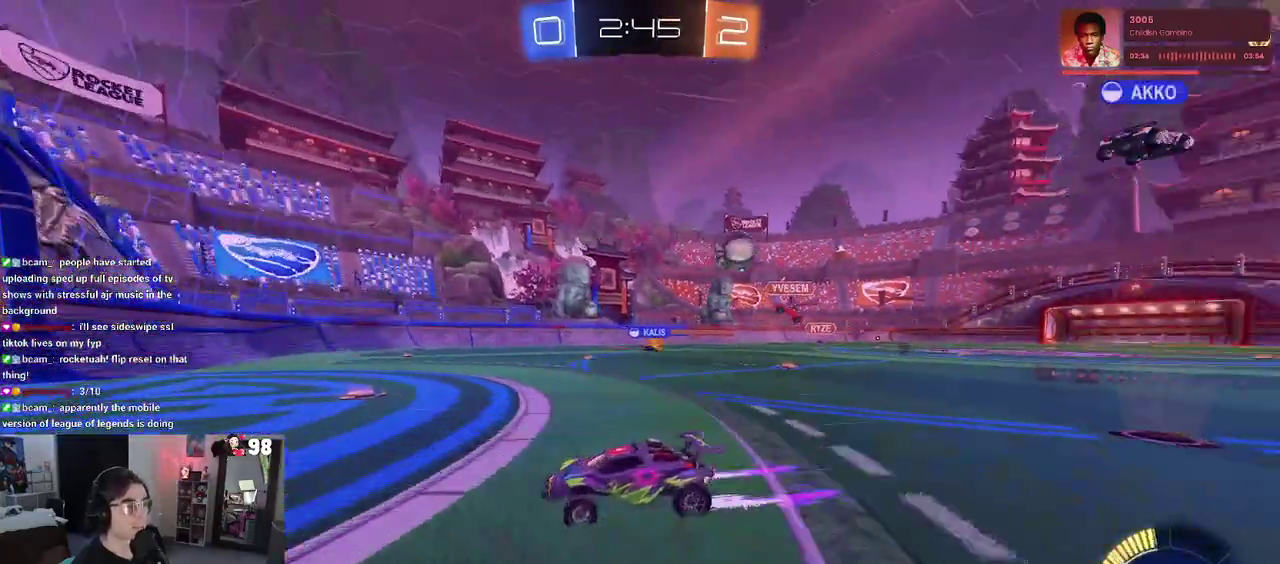
{"buttons": ["L2", "R2"], "left_stick": "right", "right_stick": "center", "events": [[33, "SQUARE", "down"], [33, "left_stick", "right"], [150, "SQUARE", "up"], [367, "R2", "up"], [383, "L2", "down"], [500, "R2", "down"]]}
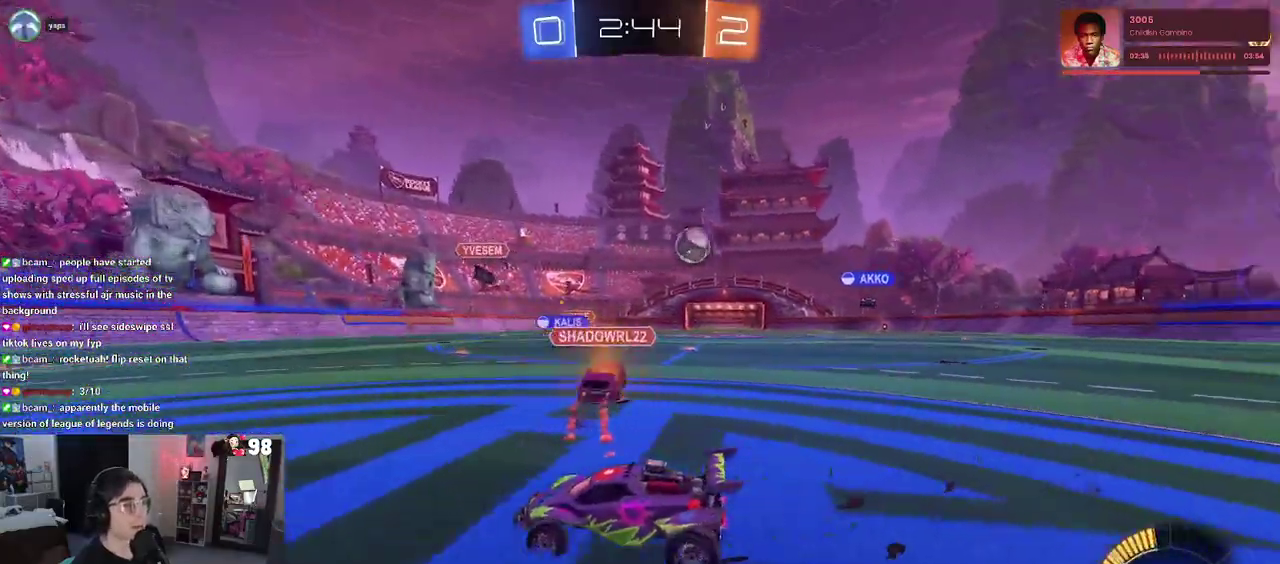
{"buttons": ["R2"], "left_stick": "right", "right_stick": "center", "events": [[100, "L2", "up"], [133, "SQUARE", "down"], [283, "SQUARE", "up"]]}
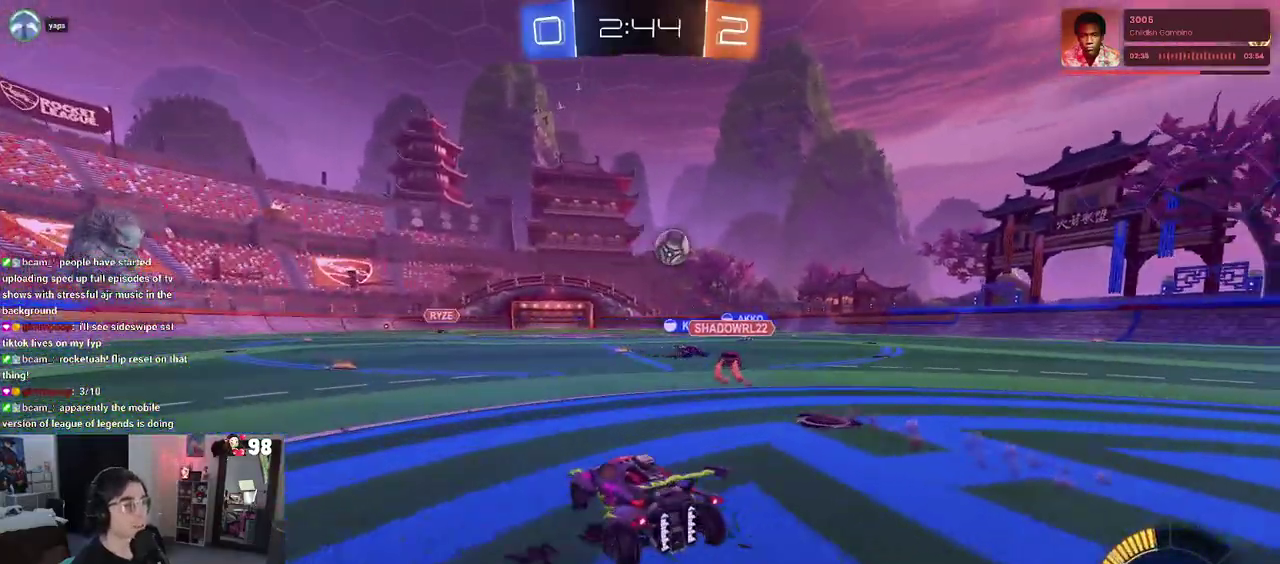
{"buttons": ["R2"], "left_stick": "center", "right_stick": "center", "events": [[233, "left_stick", "center"], [333, "left_stick", "right"], [450, "left_stick", "center"]]}
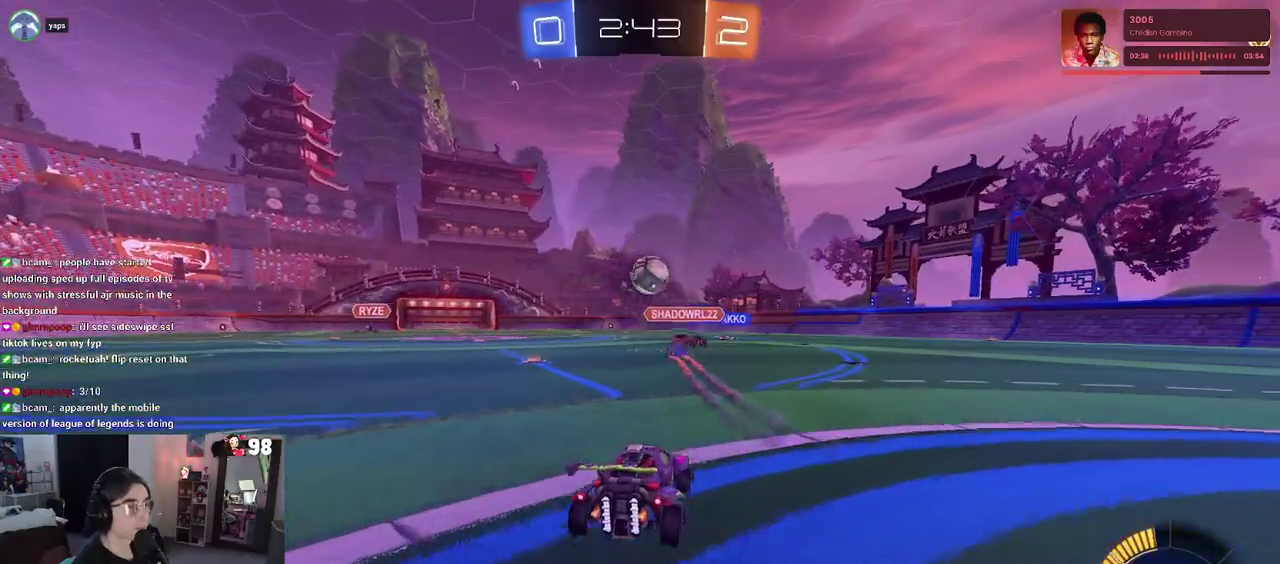
{"buttons": ["R2"], "left_stick": "center", "right_stick": "center", "events": [[250, "left_stick", "left"], [400, "left_stick", "center"]]}
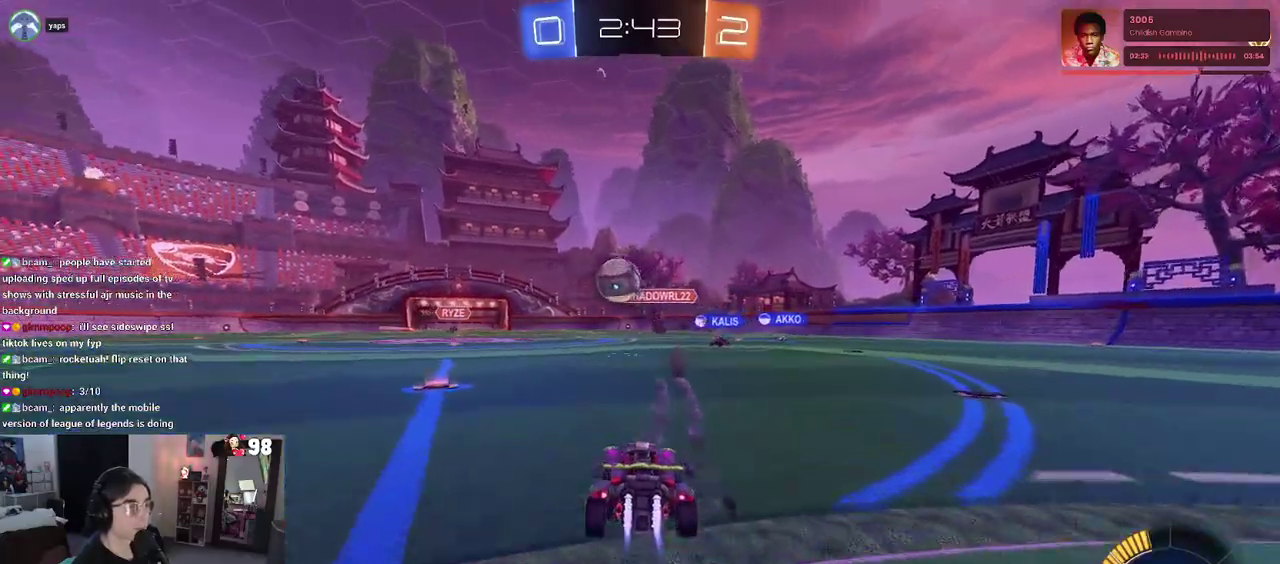
{"buttons": ["R2"], "left_stick": "right", "right_stick": "center", "events": [[50, "left_stick", "left"], [333, "left_stick", "center"], [433, "left_stick", "right"]]}
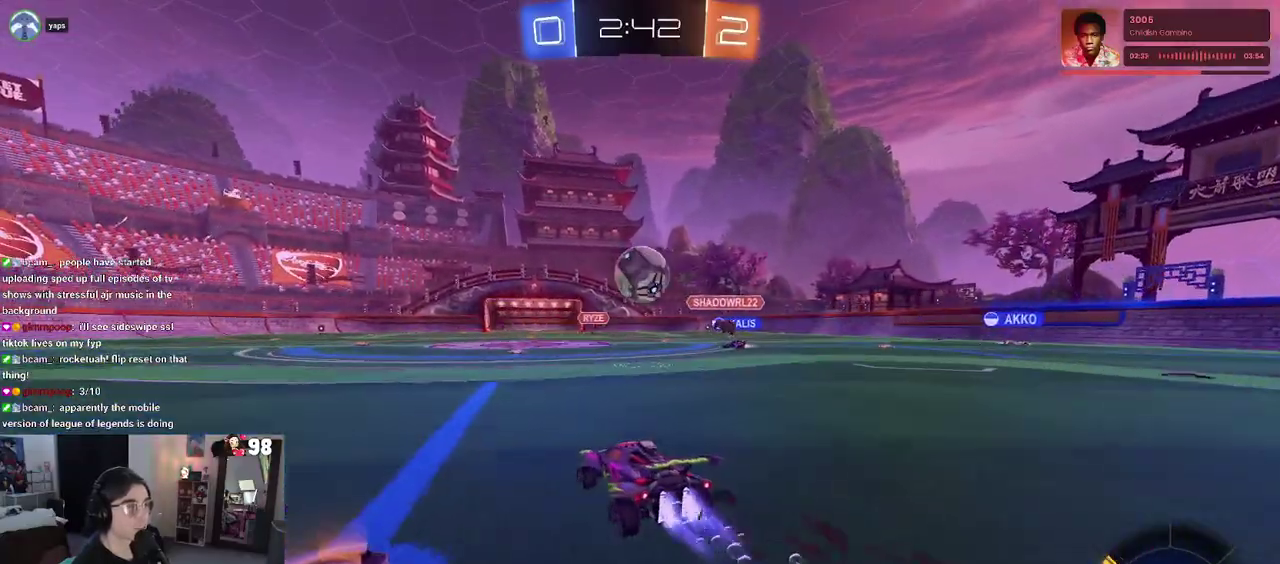
{"buttons": ["R2"], "left_stick": "center", "right_stick": "center", "events": [[83, "left_stick", "center"], [400, "left_stick", "right"], [483, "left_stick", "center"]]}
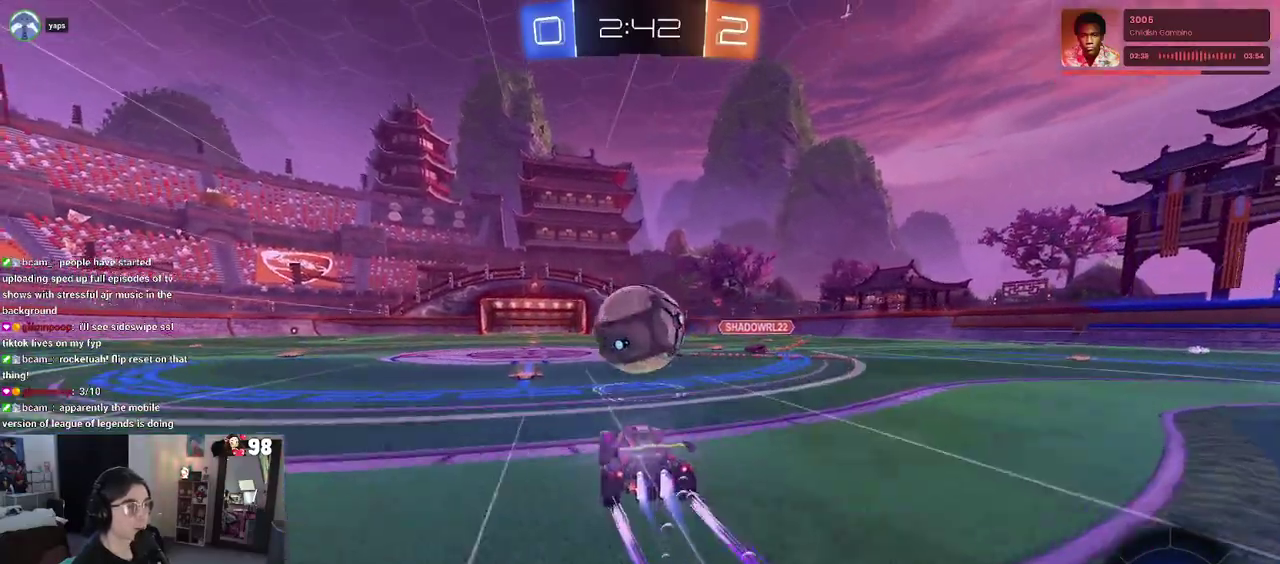
{"buttons": ["R2"], "left_stick": "left", "right_stick": "center", "events": [[33, "left_stick", "up-left"], [100, "CROSS", "down"], [133, "left_stick", "center"], [250, "CROSS", "up"], [283, "left_stick", "left"]]}
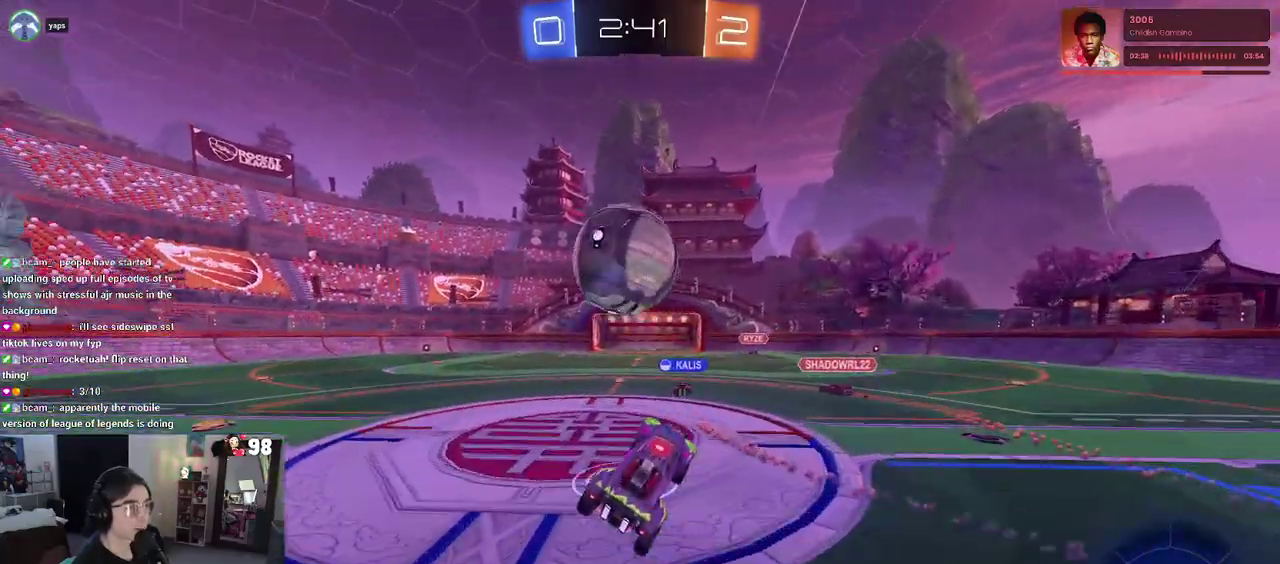
{"buttons": ["R2"], "left_stick": "center", "right_stick": "center", "events": [[217, "left_stick", "up-left"], [317, "left_stick", "up"], [400, "left_stick", "center"]]}
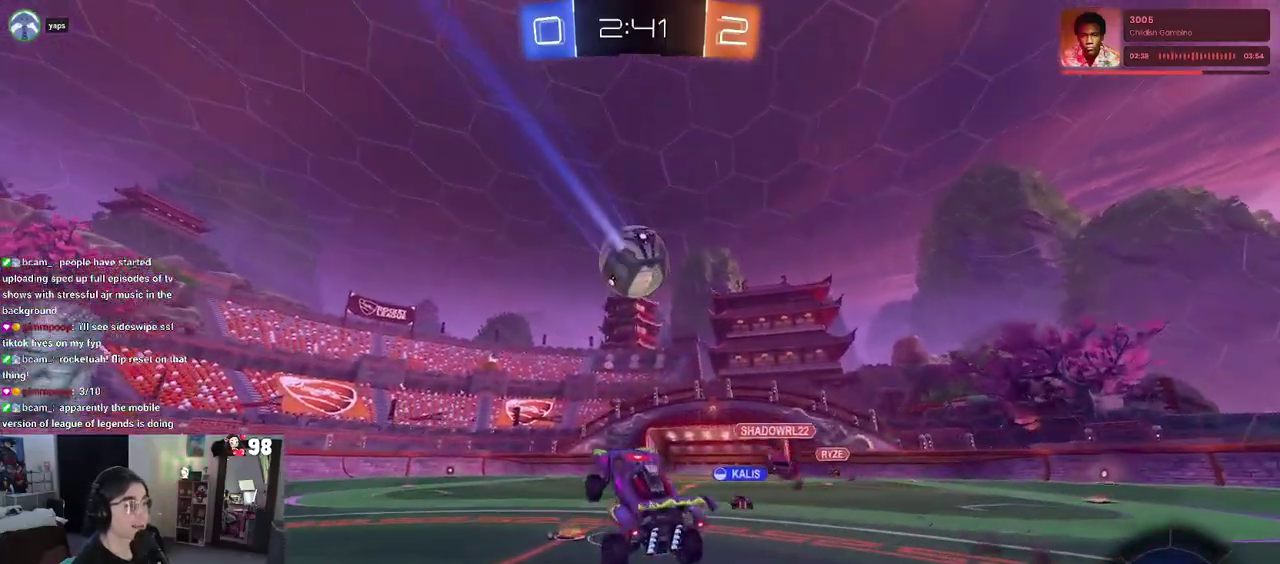
{"buttons": ["R2"], "left_stick": "up-left", "right_stick": "center", "events": [[300, "left_stick", "up-left"]]}
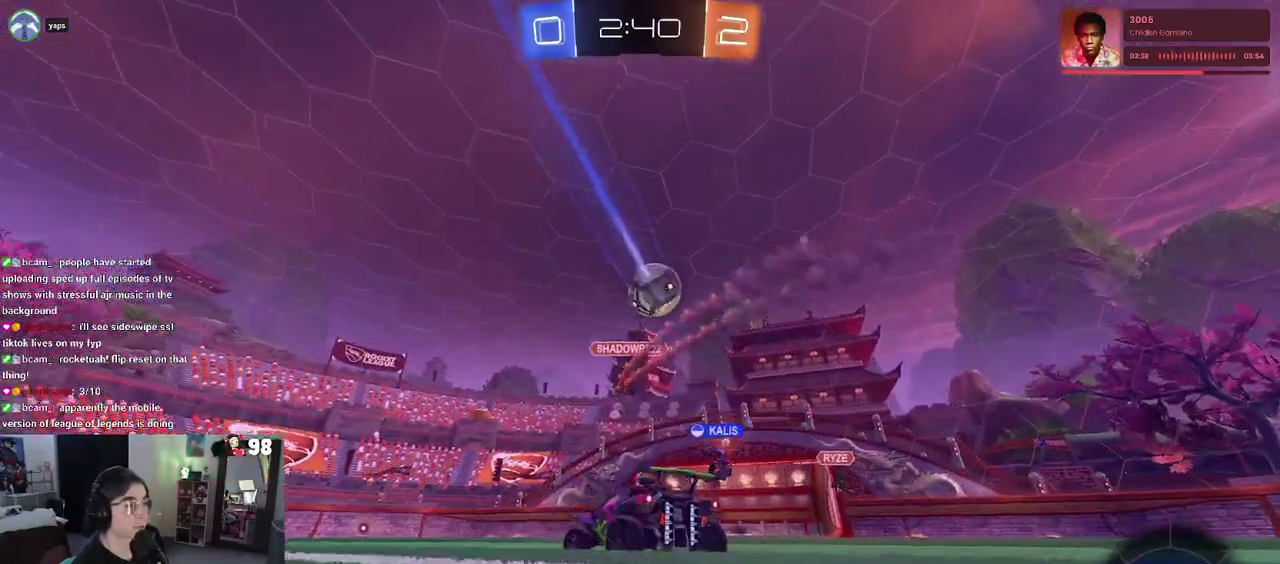
{"buttons": ["R2"], "left_stick": "left", "right_stick": "center", "events": [[50, "left_stick", "left"]]}
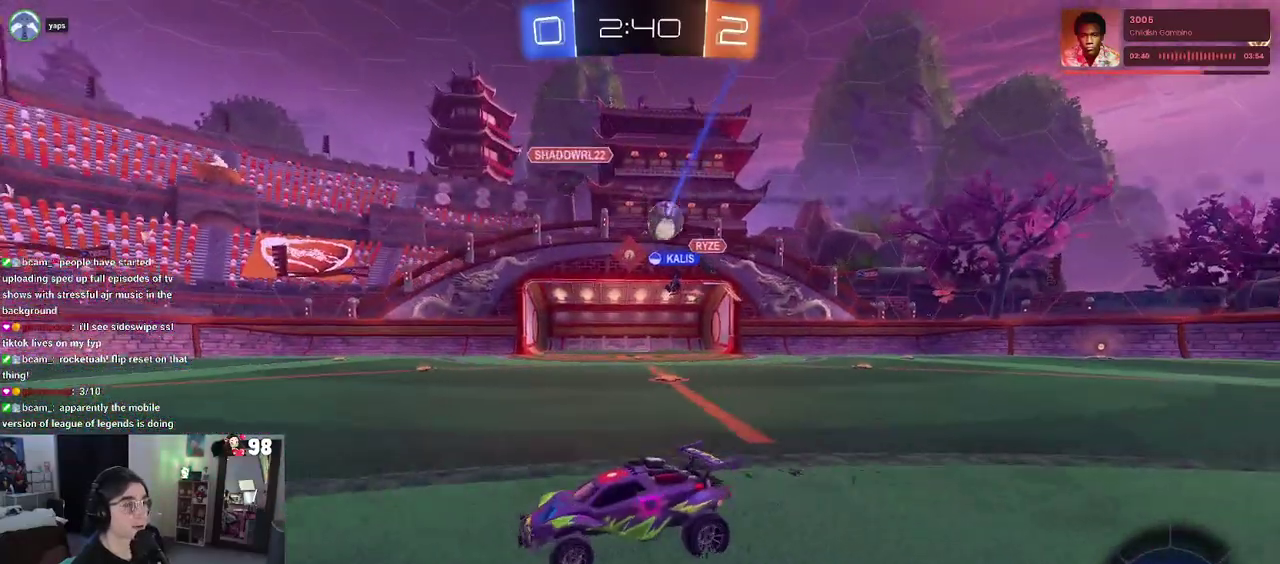
{"buttons": ["R2"], "left_stick": "right", "right_stick": "center", "events": [[100, "left_stick", "center"], [183, "left_stick", "right"]]}
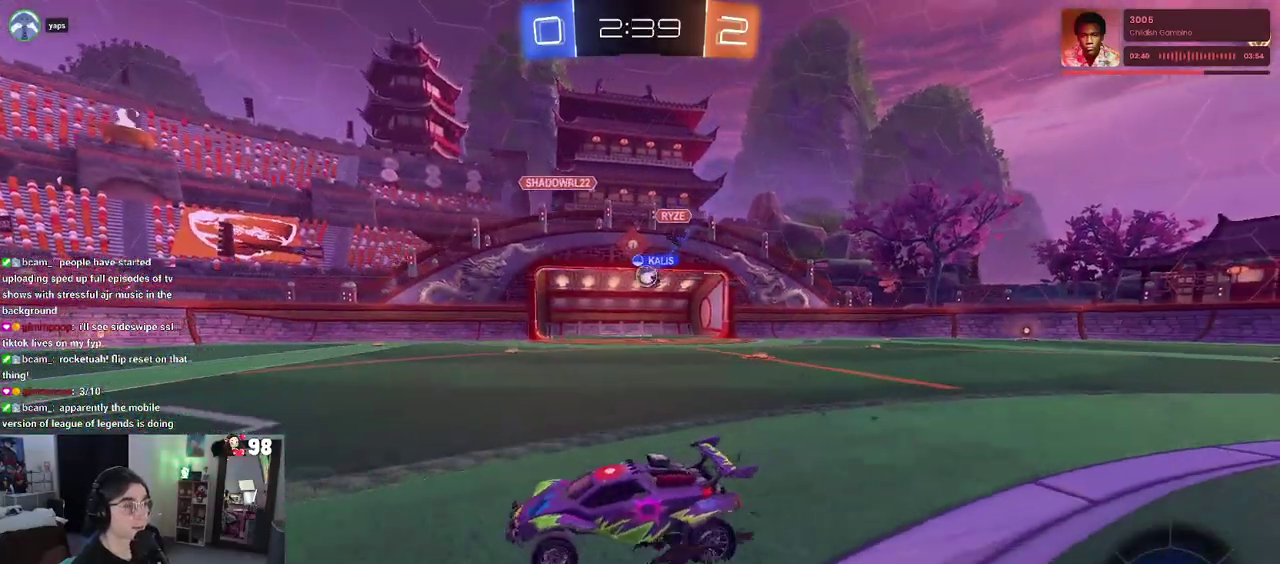
{"buttons": [], "left_stick": "center", "right_stick": "center", "events": [[233, "left_stick", "center"], [483, "R2", "up"]]}
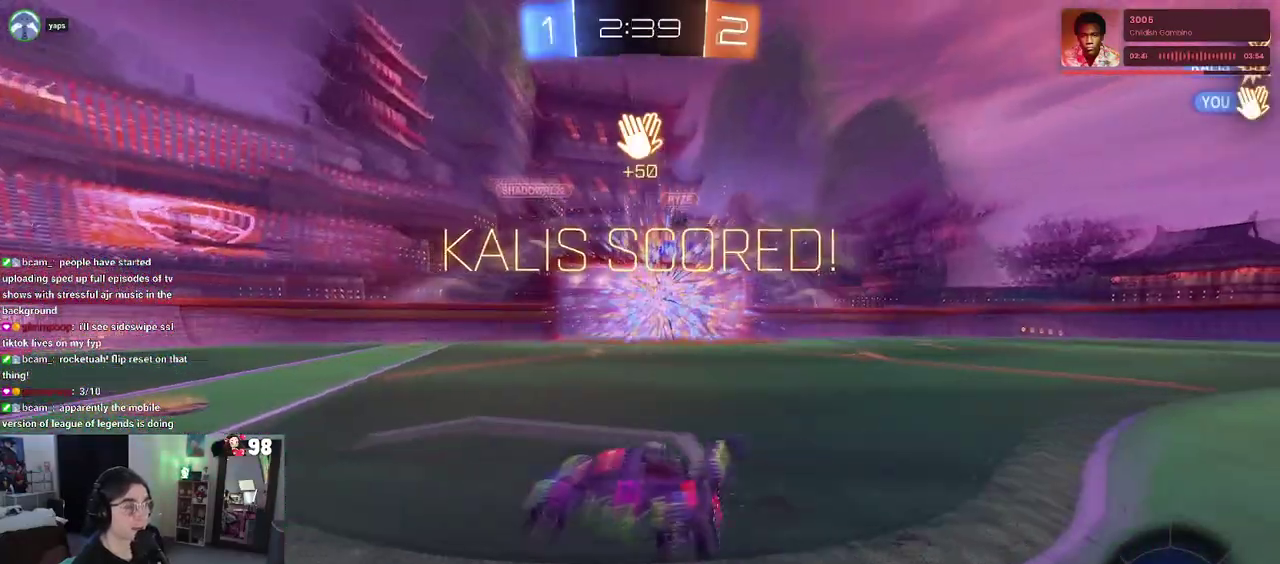
{"buttons": [], "left_stick": "center", "right_stick": "center", "events": []}
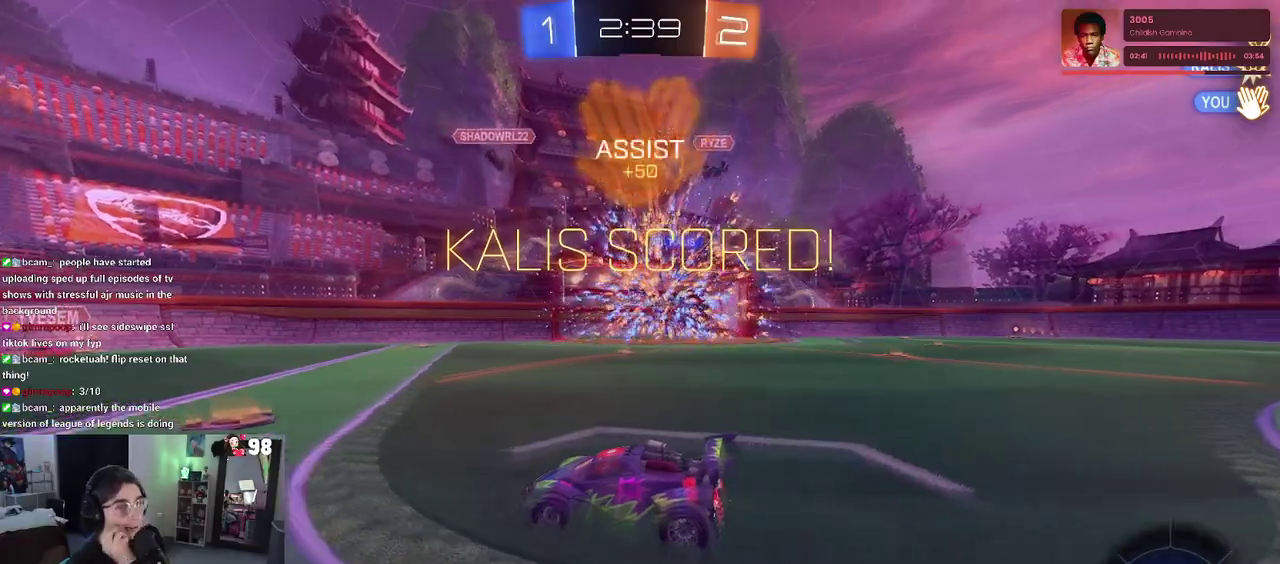
{"buttons": [], "left_stick": "center", "right_stick": "center", "events": []}
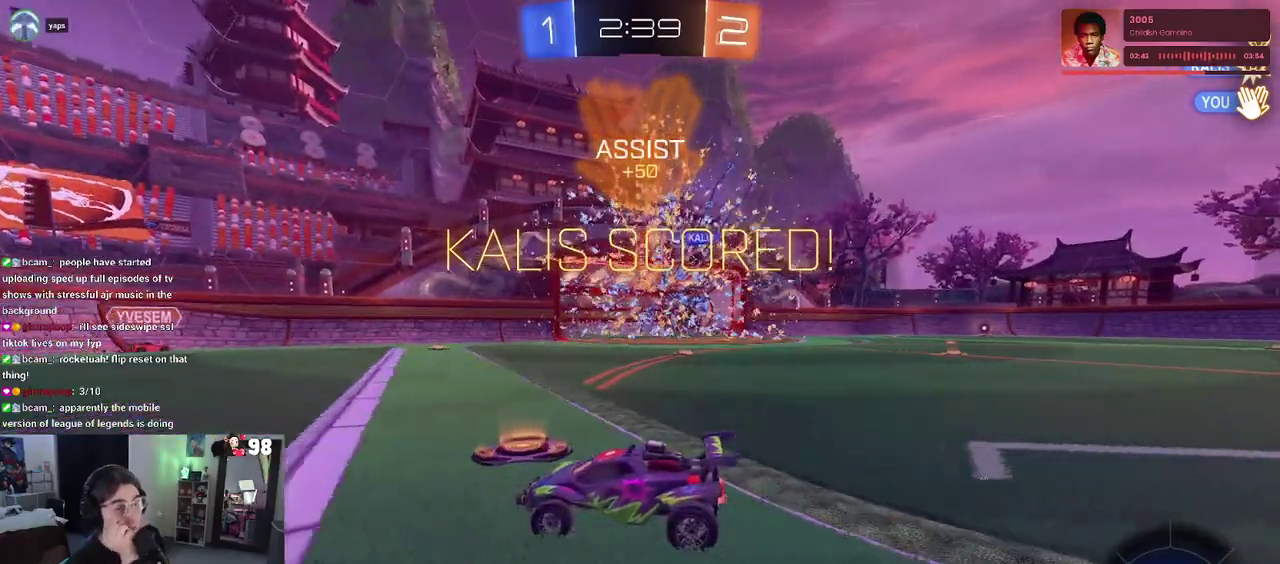
{"buttons": [], "left_stick": "center", "right_stick": "center", "events": []}
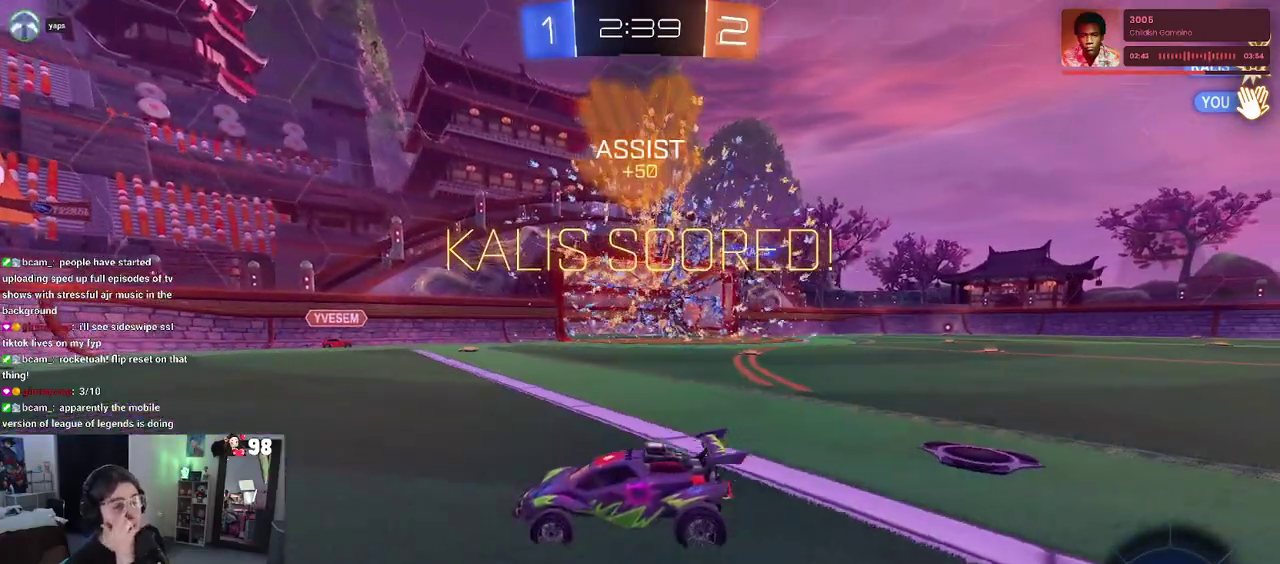
{"buttons": [], "left_stick": "center", "right_stick": "center", "events": []}
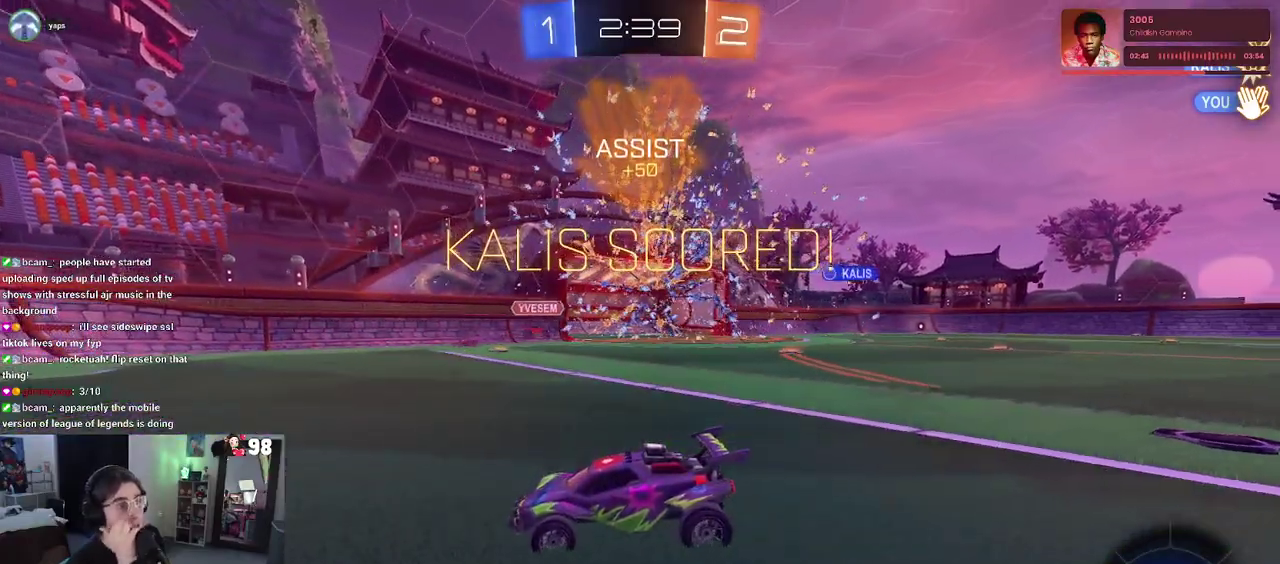
{"buttons": [], "left_stick": "center", "right_stick": "center", "events": [[217, "CROSS", "down"], [400, "CROSS", "up"]]}